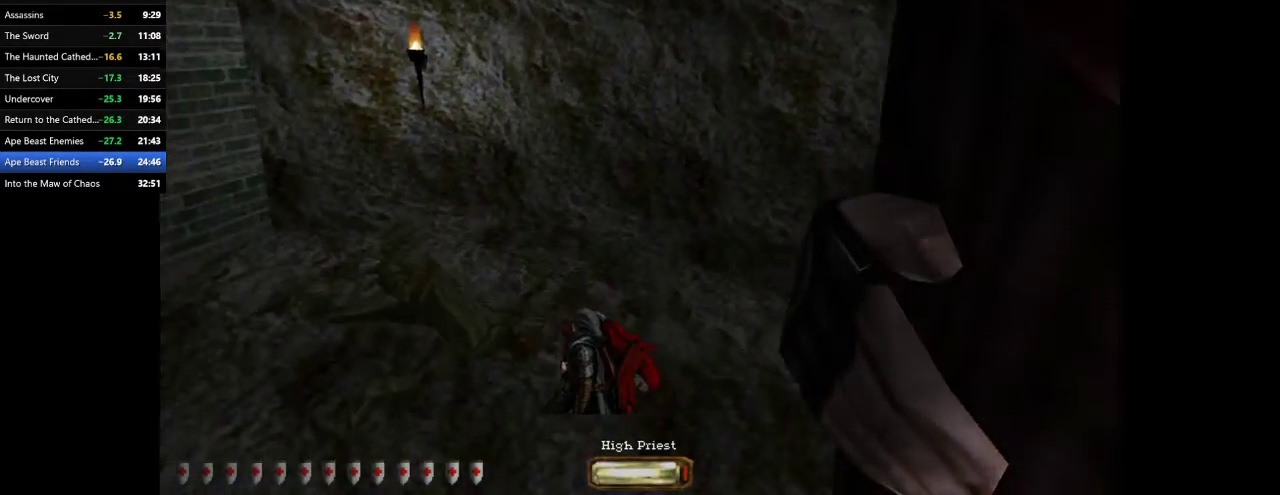
Gameplay with keyboard and mouse; each line is a JSON object with the keys and mouse buttons held at the frame after it. "events" lists presses ("down") and releases ("up") of ".", "/", "0", "1", "2", "3", "4", "5", "6", "7", "8", "9", "a", "alt_l", "alt_r", "b", "backslash", "backspace", "c", "caps_lock", "comma", "ctrl_l", "ctrl_r", "d", "e", "equals", "escape", "f", "f1", "f10", "f11", "f12", "f2", "f3", "f4", "f5", "f6", "f7", "f8", "f9", "g", "h", "i", "j", "k", "l", "lbracket", "m", "minus", "n", "o", "p", "q", "quote", "r", "rbracket", "return", "s", "semicolon", "shift_l", "shift_r", "space", "super", "t", "tab", "tilde", "u", "v", "w", "x", "y", "z", "mouse_left", "mouse_wheel" and "mouse_right" between this image and that frame as [ms after this image, input, new state], when the widget could be followed in between. "mouse_left", "mouse_wheel", "mouse_right" = the "left", "wheel", "right" buttons of the "mouse" list. No other keys are recorded. "wheel" means that the mouse wheel is clicked or scrolled. Mouse movement is not recorded.
{"keys": ["a", "w"], "mouse": [], "events": []}
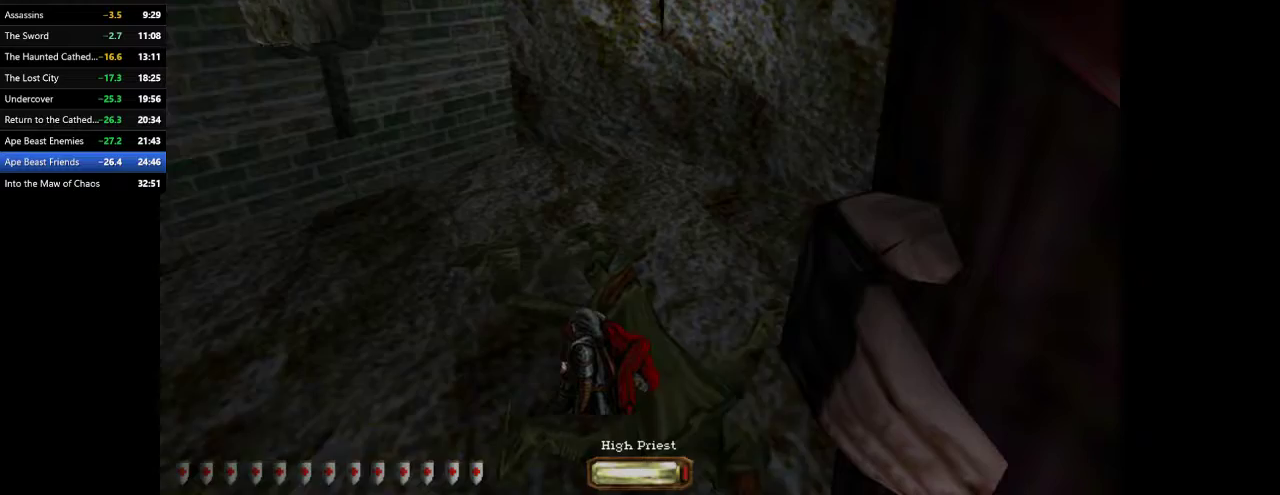
{"keys": ["a", "w"], "mouse": [], "events": [[267, "space", "down"], [400, "space", "up"]]}
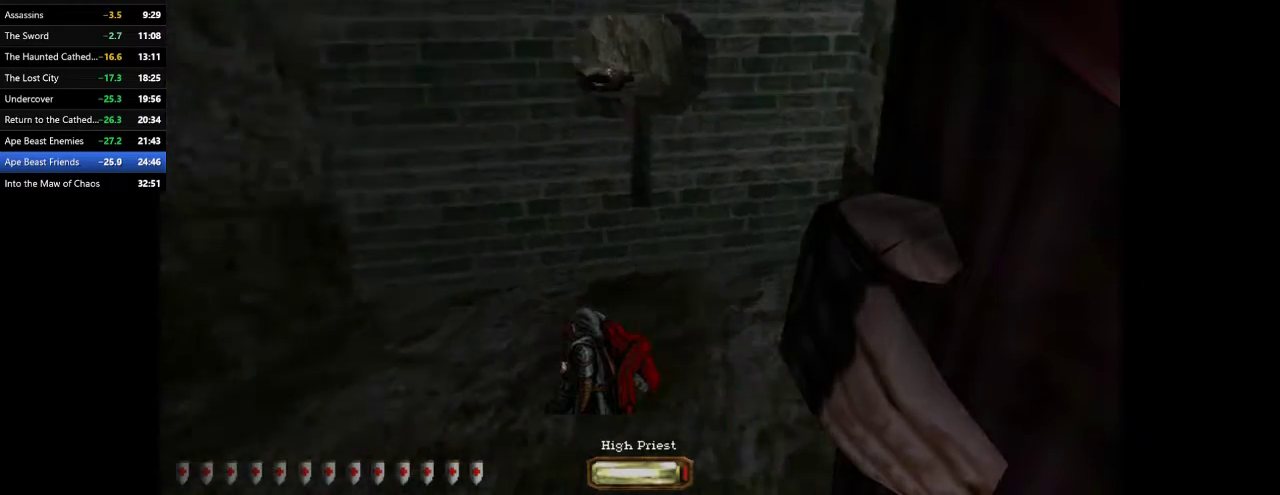
{"keys": ["d", "s"], "mouse": [], "events": [[33, "a", "up"], [100, "d", "down"], [367, "w", "up"], [500, "s", "down"]]}
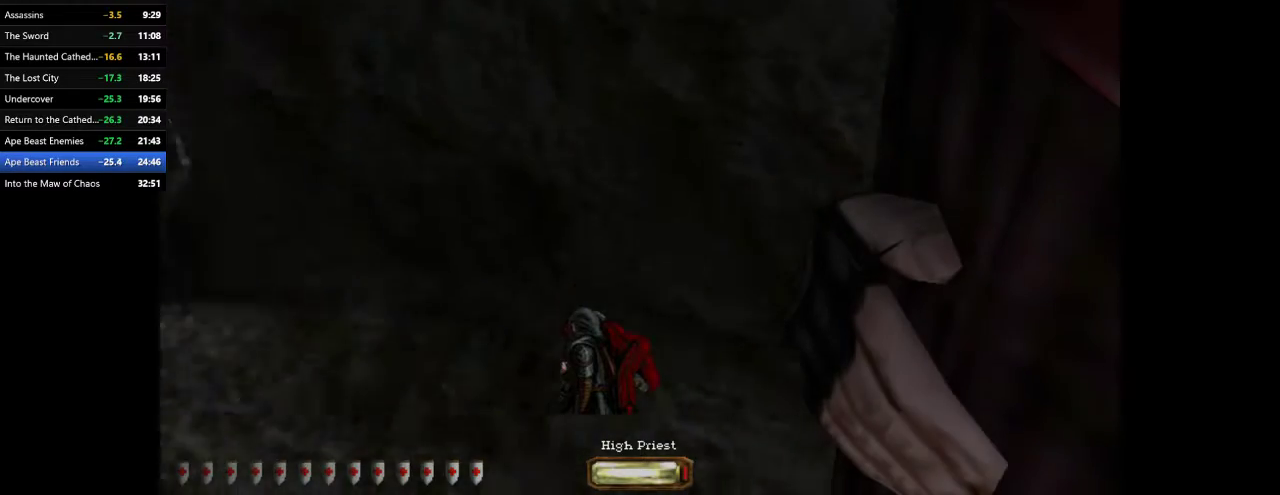
{"keys": [], "mouse": [], "events": [[433, "d", "up"], [433, "s", "up"]]}
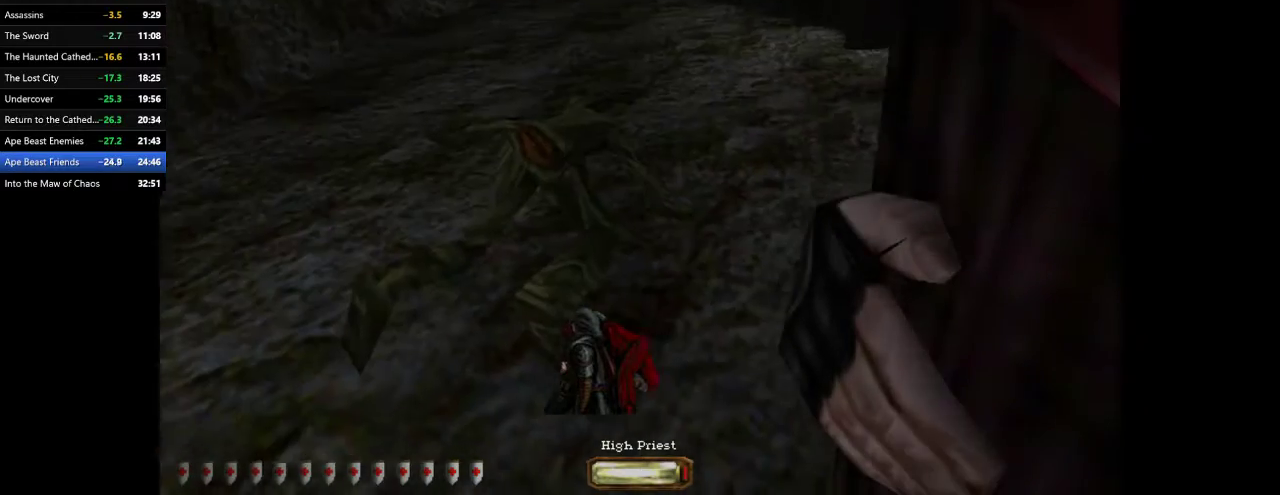
{"keys": [], "mouse": [], "events": [[33, "mouse_right", "down"], [67, "mouse_right", "up"]]}
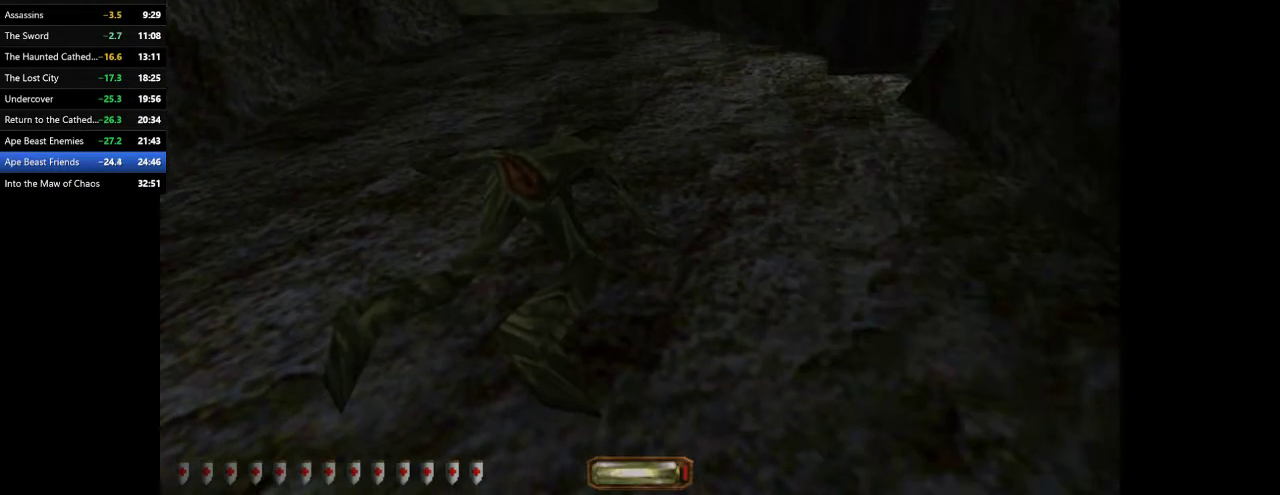
{"keys": [], "mouse": [], "events": []}
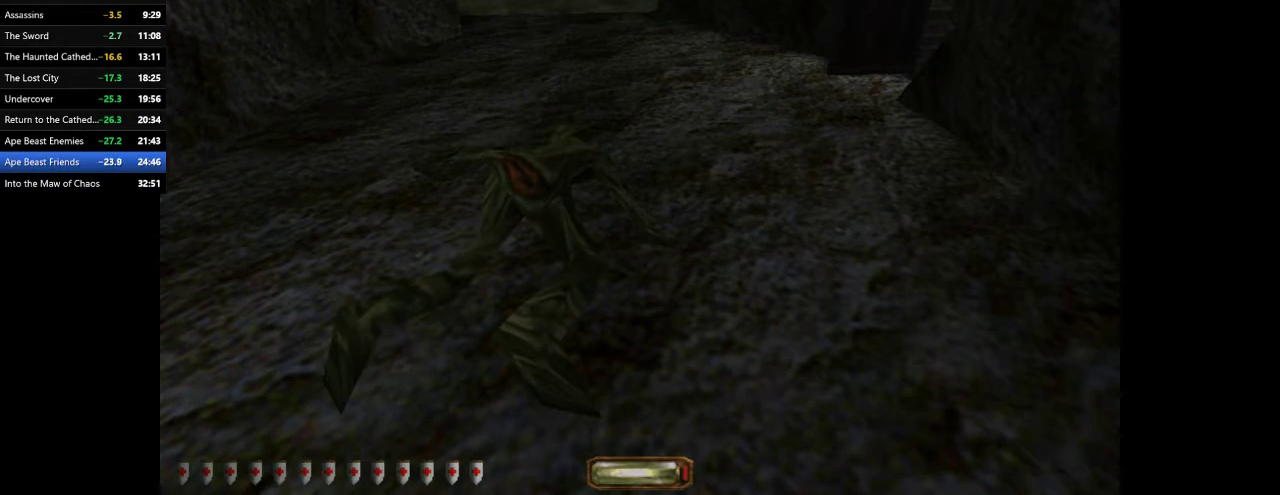
{"keys": [], "mouse": [], "events": []}
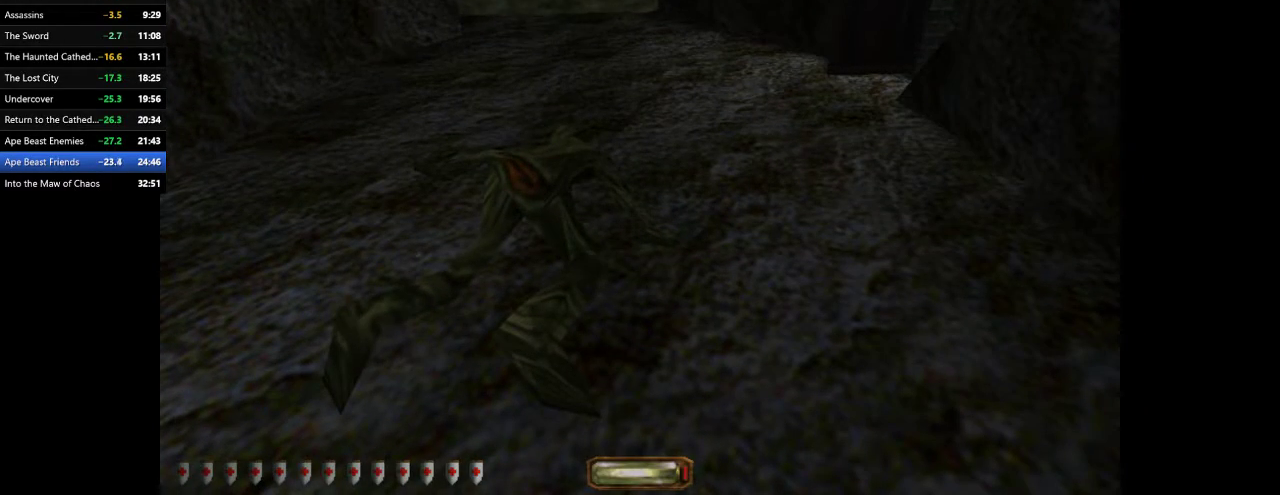
{"keys": [], "mouse": [], "events": []}
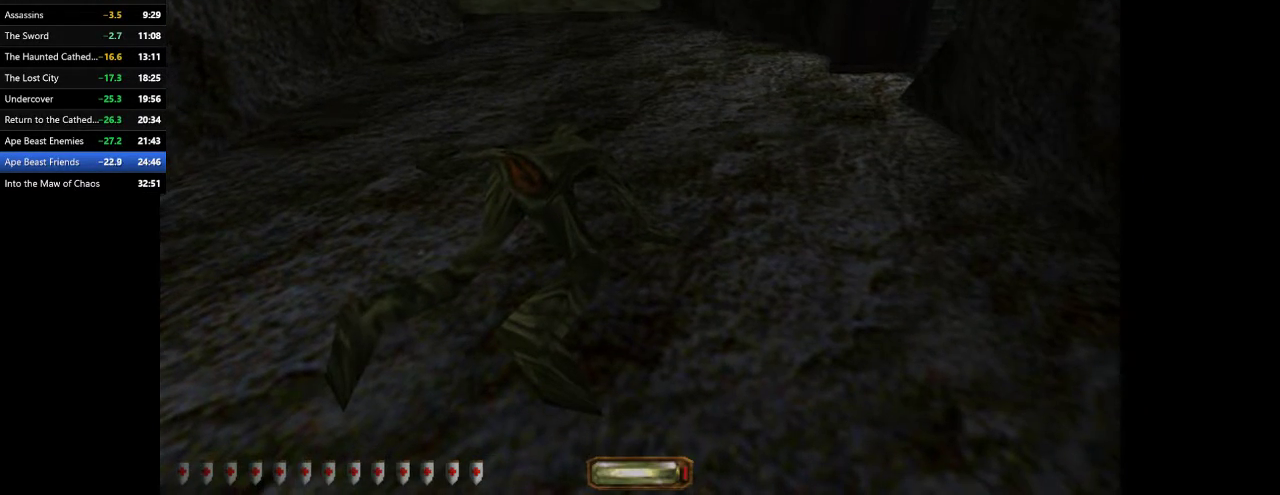
{"keys": [], "mouse": [], "events": []}
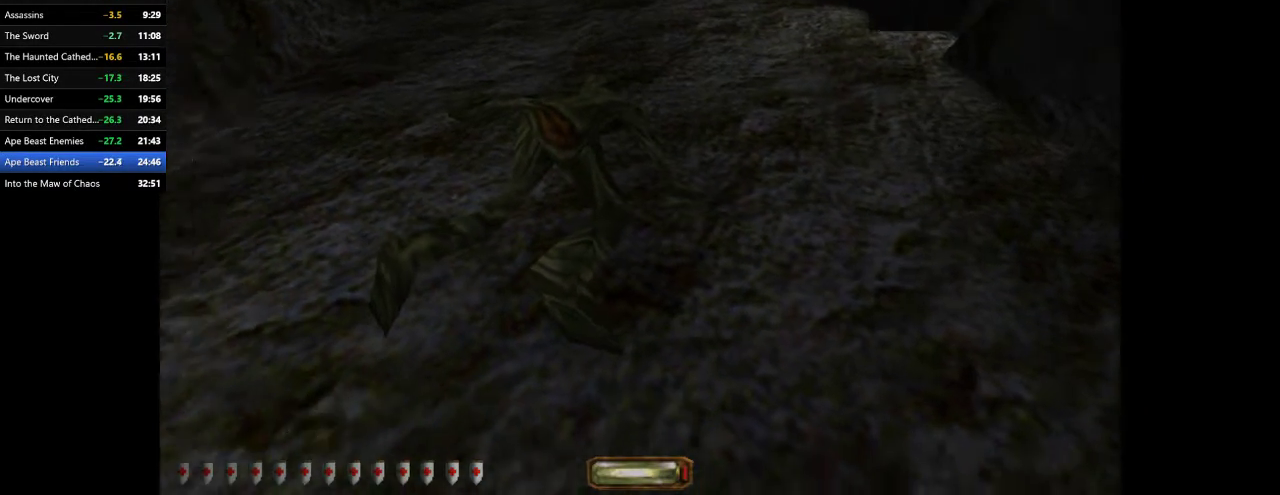
{"keys": ["a"], "mouse": [], "events": [[433, "a", "down"]]}
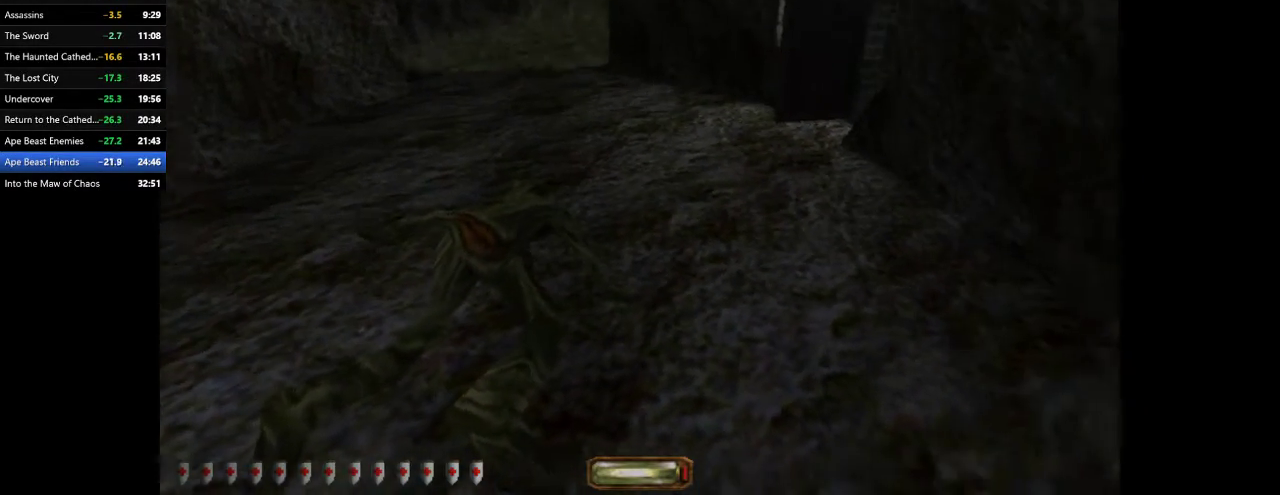
{"keys": [], "mouse": [], "events": [[200, "a", "up"]]}
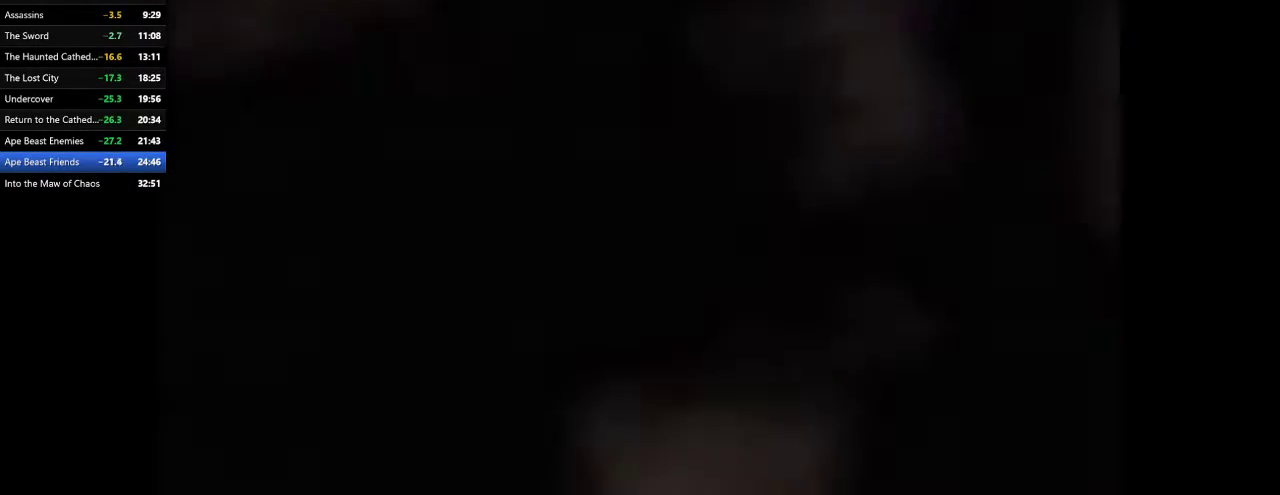
{"keys": [], "mouse": [], "events": [[33, "mouse_left", "down"], [33, "mouse_wheel", "down"], [133, "mouse_left", "up"], [133, "mouse_wheel", "up"], [467, "mouse_left", "down"], [500, "mouse_left", "up"]]}
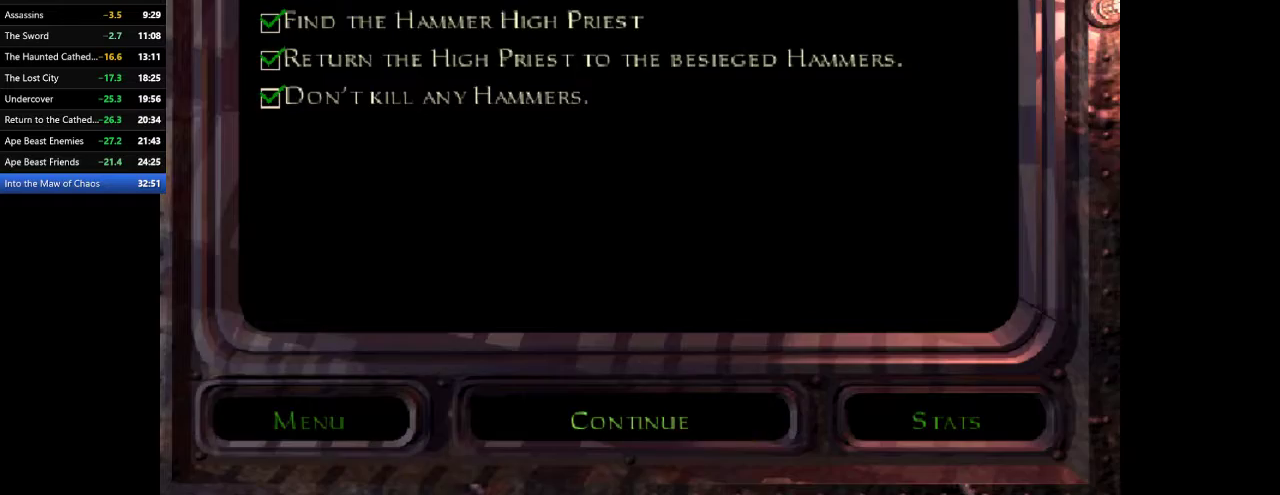
{"keys": [], "mouse": [], "events": [[300, "mouse_left", "down"], [367, "mouse_left", "up"]]}
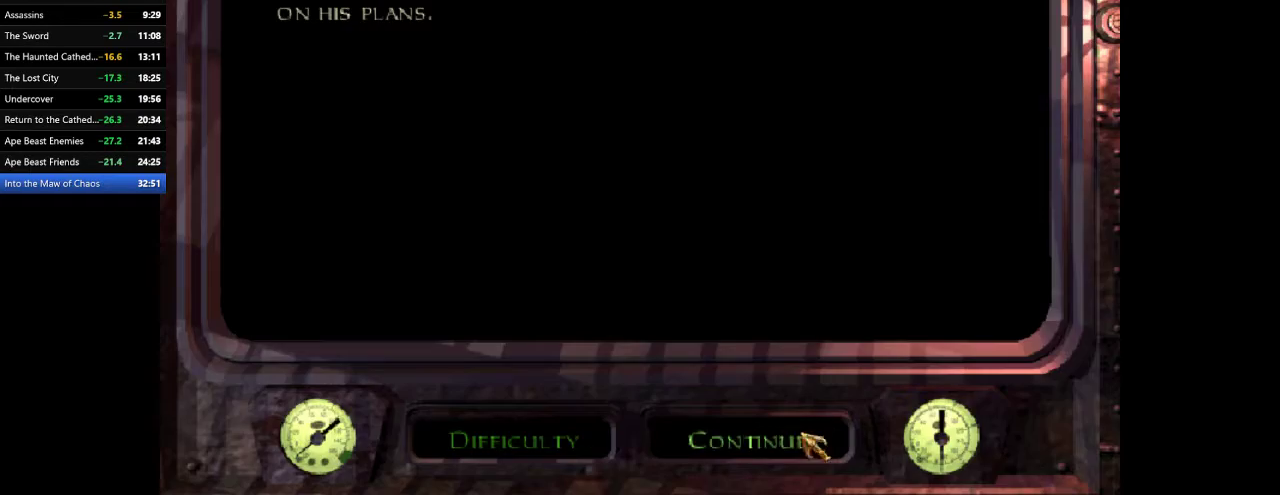
{"keys": [], "mouse": [], "events": [[200, "mouse_left", "down"], [267, "mouse_left", "up"]]}
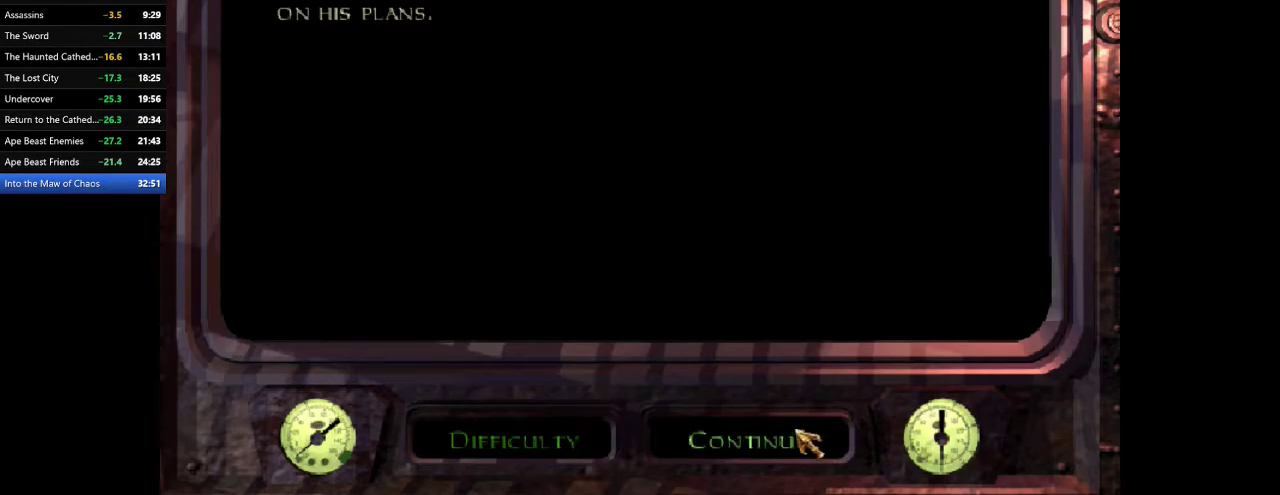
{"keys": [], "mouse": [], "events": [[33, "mouse_left", "down"], [133, "mouse_left", "up"]]}
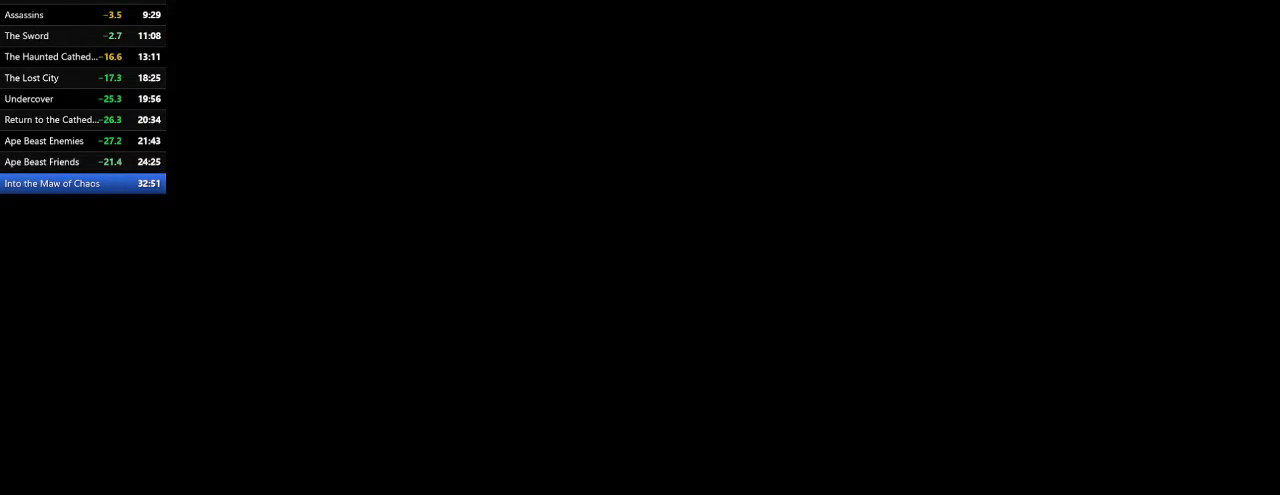
{"keys": ["d", "w"], "mouse": [], "events": [[433, "w", "down"], [467, "d", "down"]]}
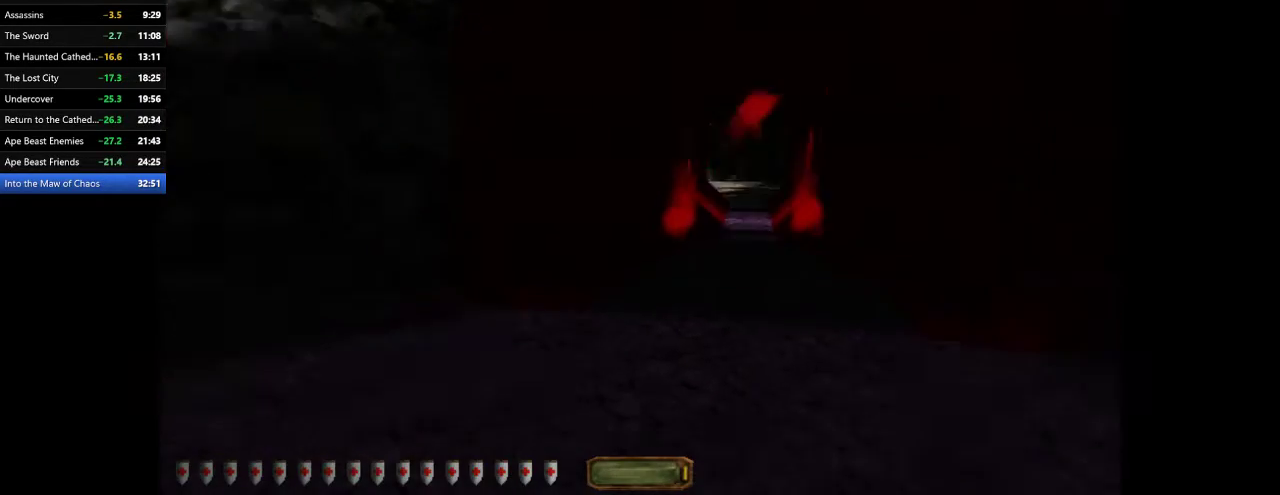
{"keys": ["d", "w"], "mouse": [], "events": []}
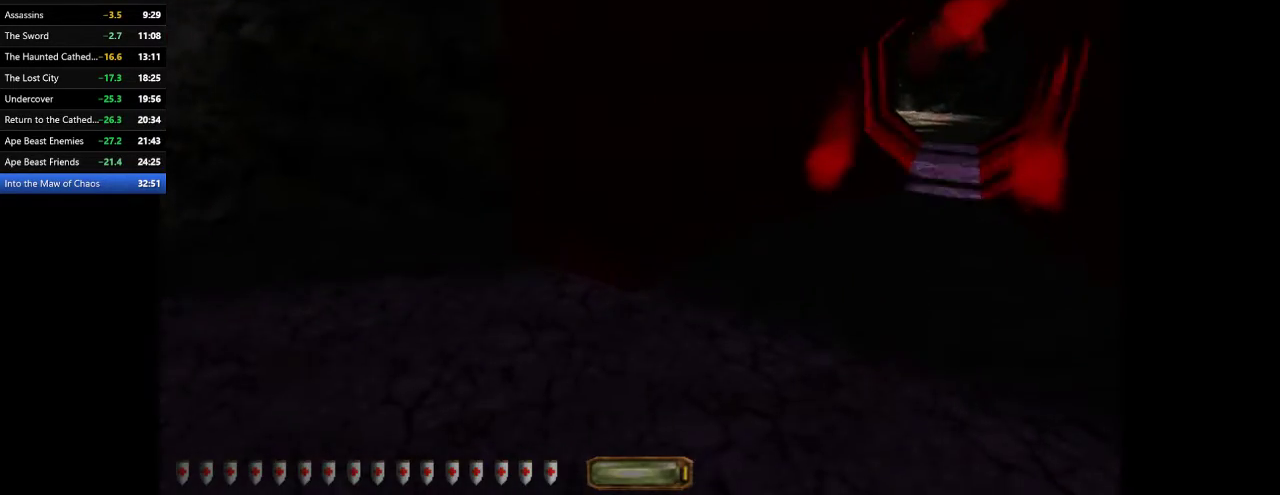
{"keys": ["d", "w"], "mouse": [], "events": [[67, "space", "down"], [233, "space", "up"]]}
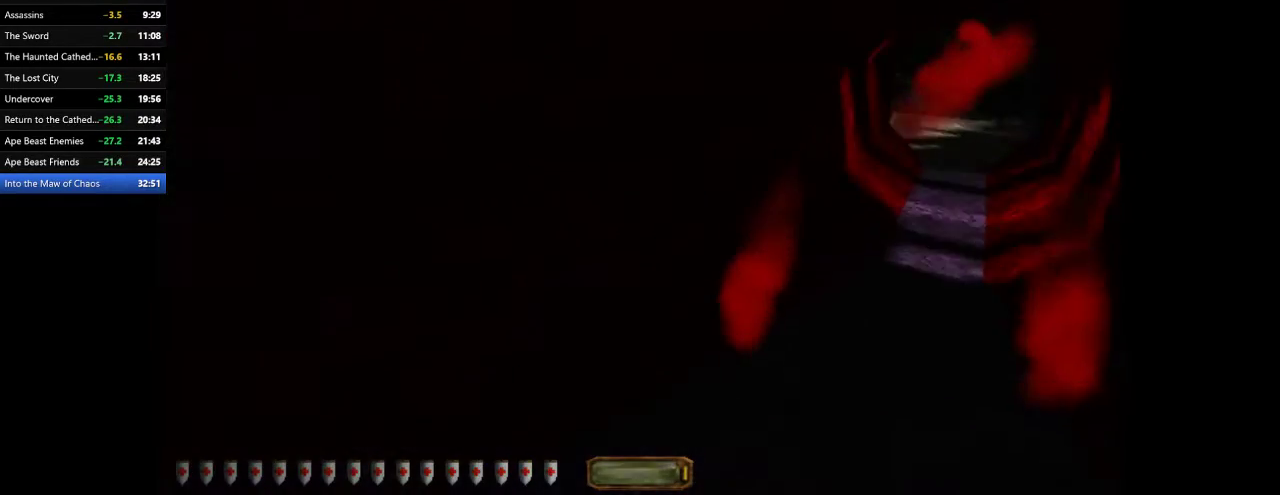
{"keys": ["d", "space", "w"], "mouse": [], "events": [[467, "space", "down"]]}
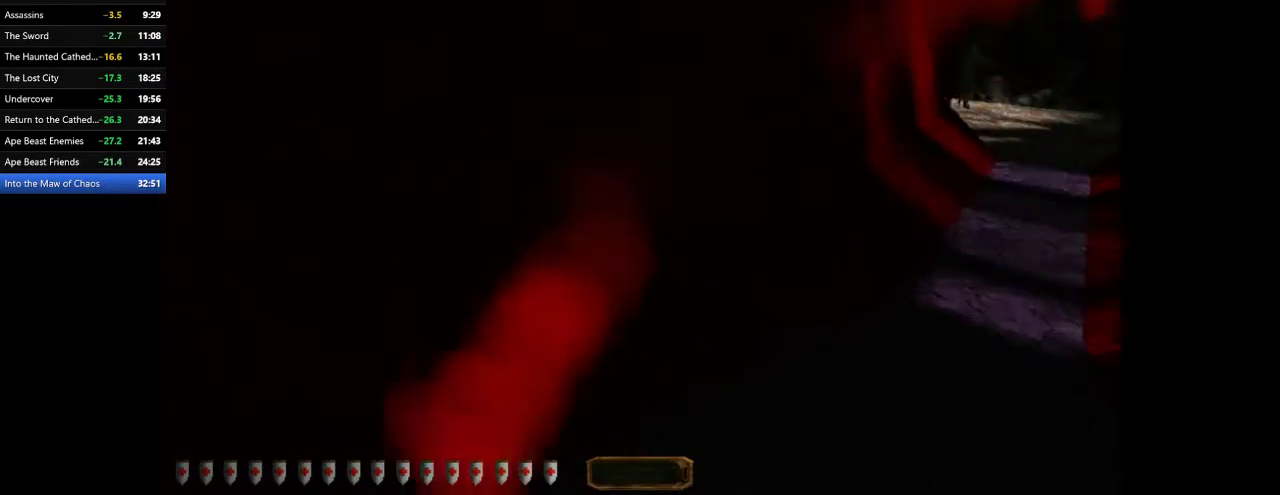
{"keys": ["d", "w"], "mouse": [], "events": [[33, "space", "up"], [100, "space", "down"], [200, "space", "up"], [267, "space", "down"], [333, "space", "up"]]}
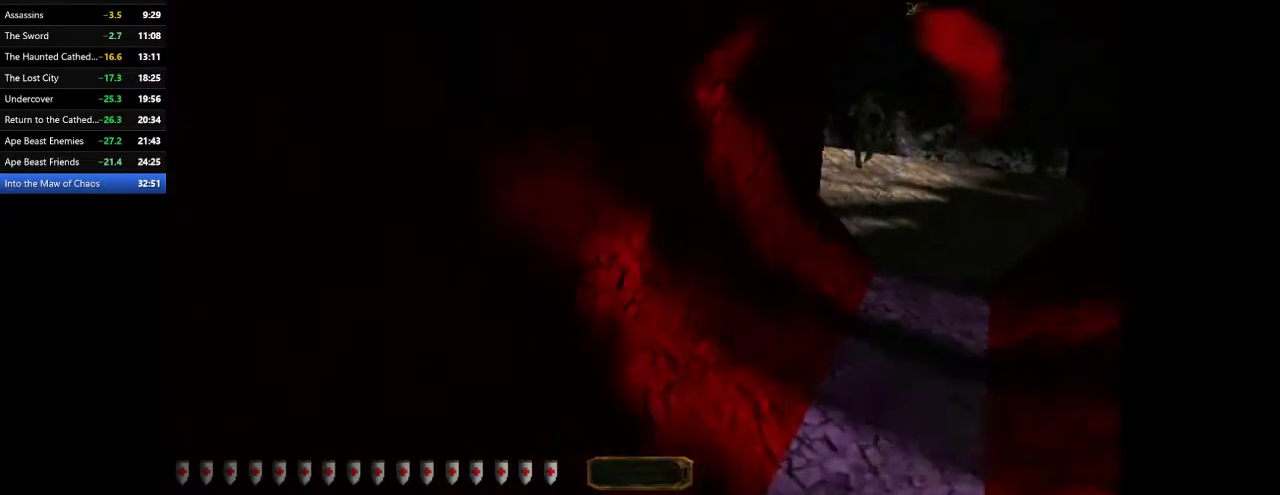
{"keys": ["d", "space", "w"], "mouse": [], "events": [[467, "space", "down"]]}
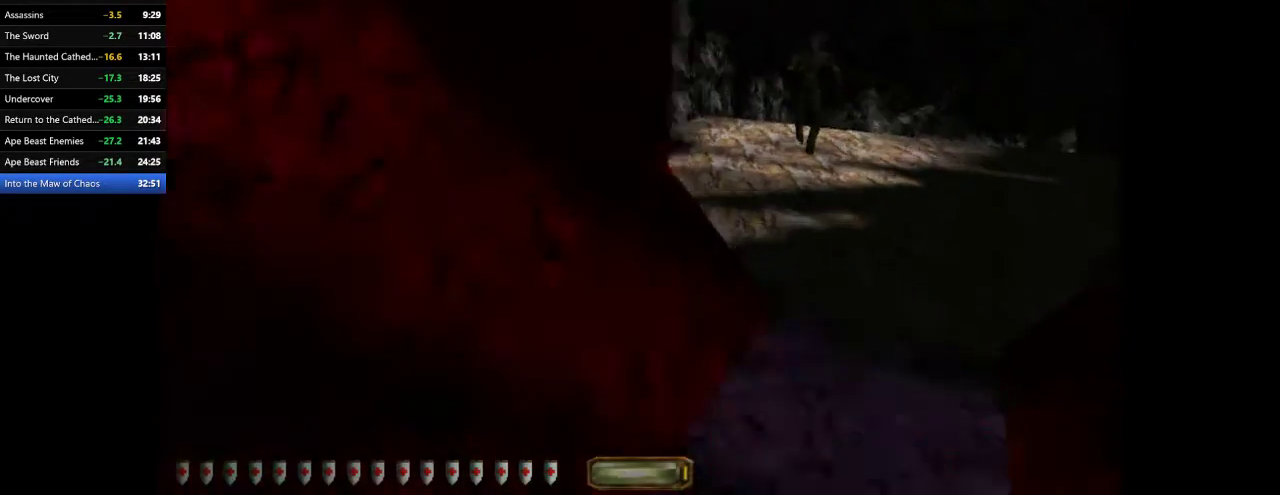
{"keys": ["d", "w"], "mouse": [], "events": [[67, "space", "up"], [100, "space", "down"], [233, "space", "up"]]}
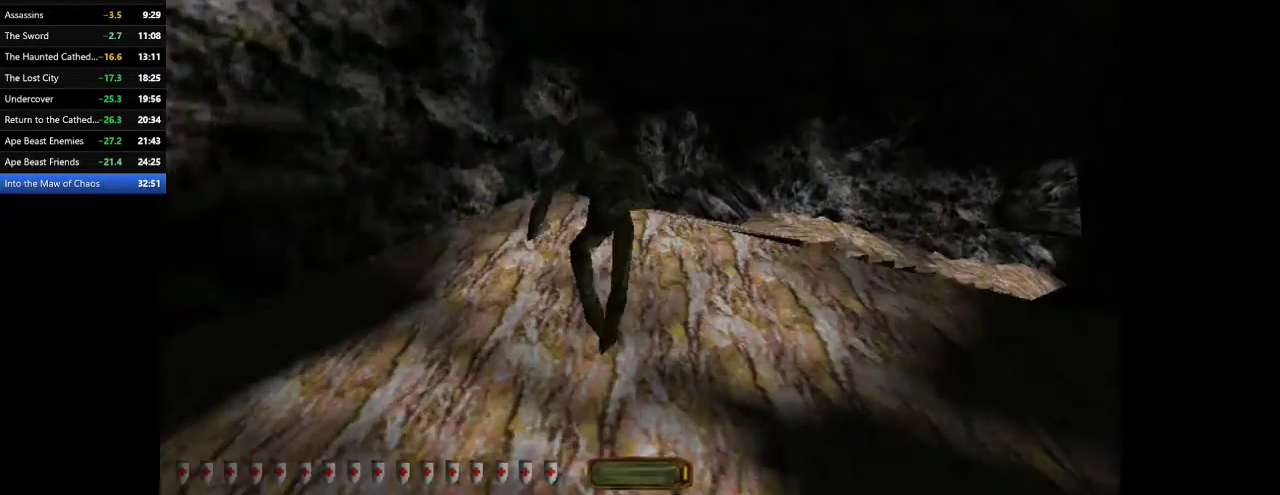
{"keys": ["d", "w"], "mouse": [], "events": [[267, "space", "down"], [400, "space", "up"]]}
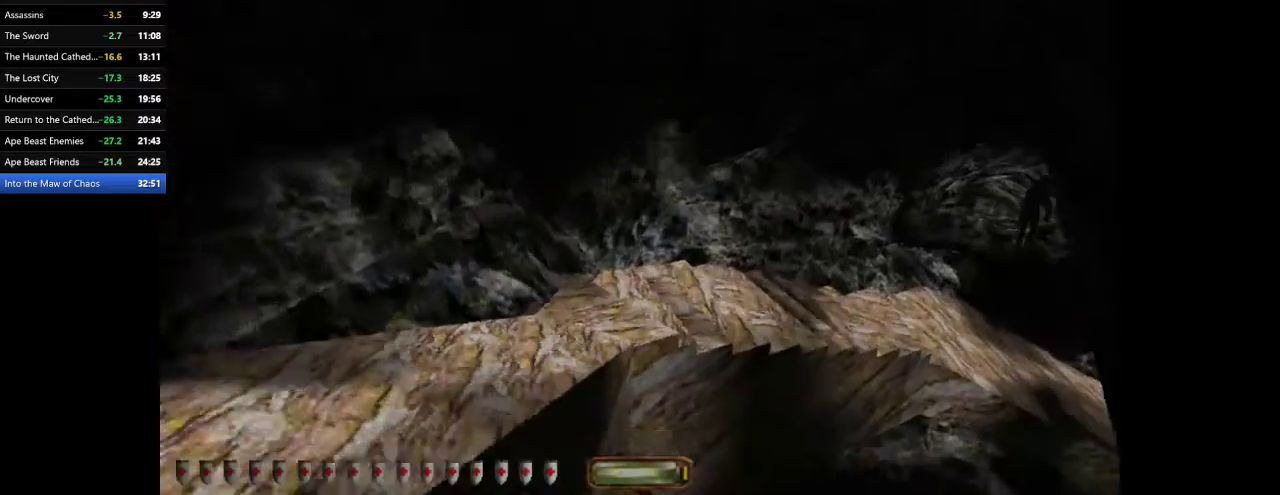
{"keys": ["a", "w"], "mouse": [], "events": [[400, "a", "down"], [400, "d", "up"]]}
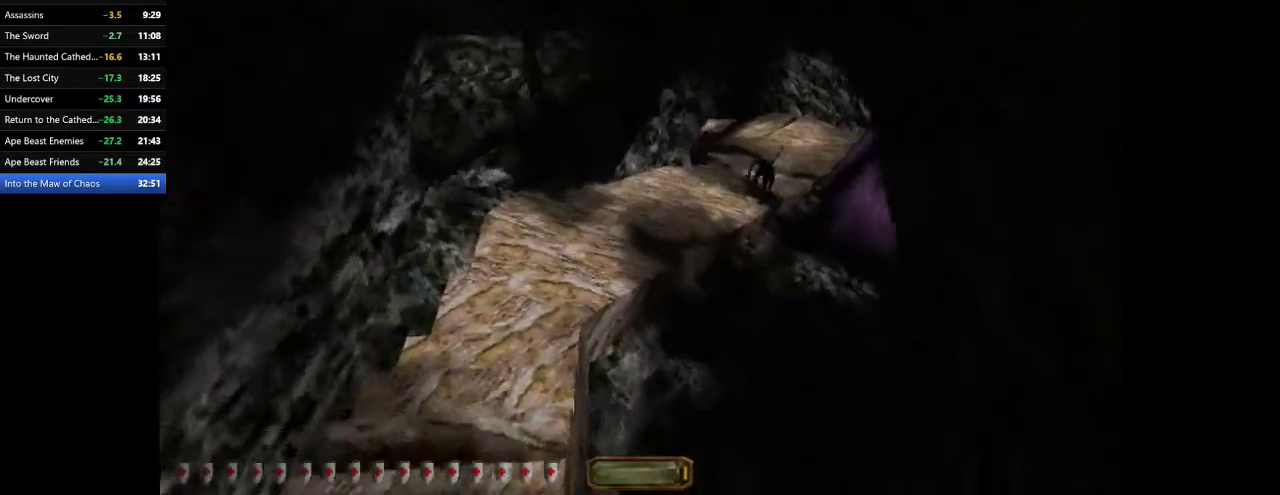
{"keys": ["a", "w"], "mouse": [], "events": []}
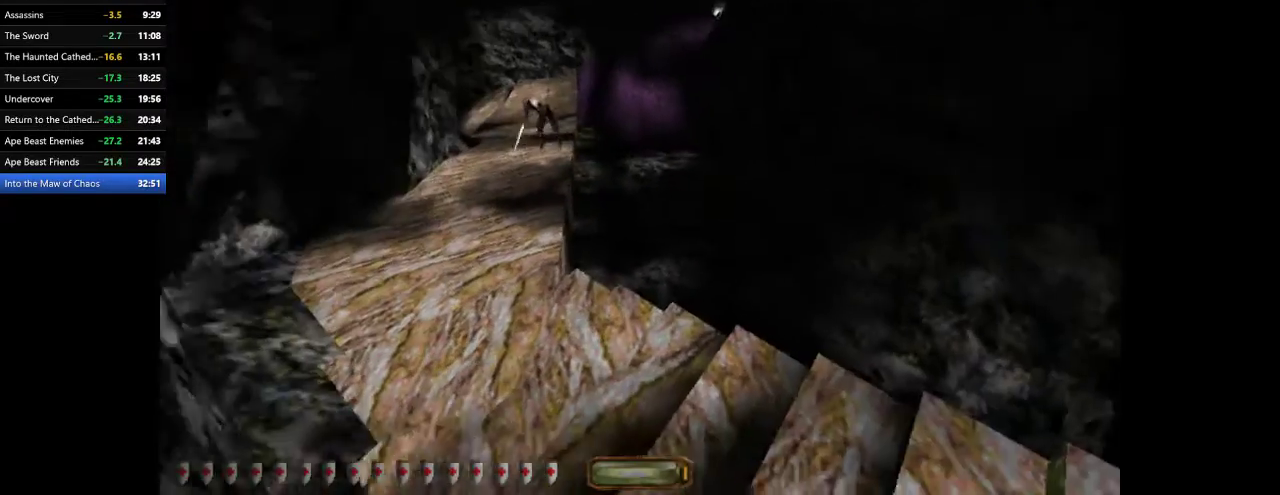
{"keys": ["a", "w"], "mouse": [], "events": []}
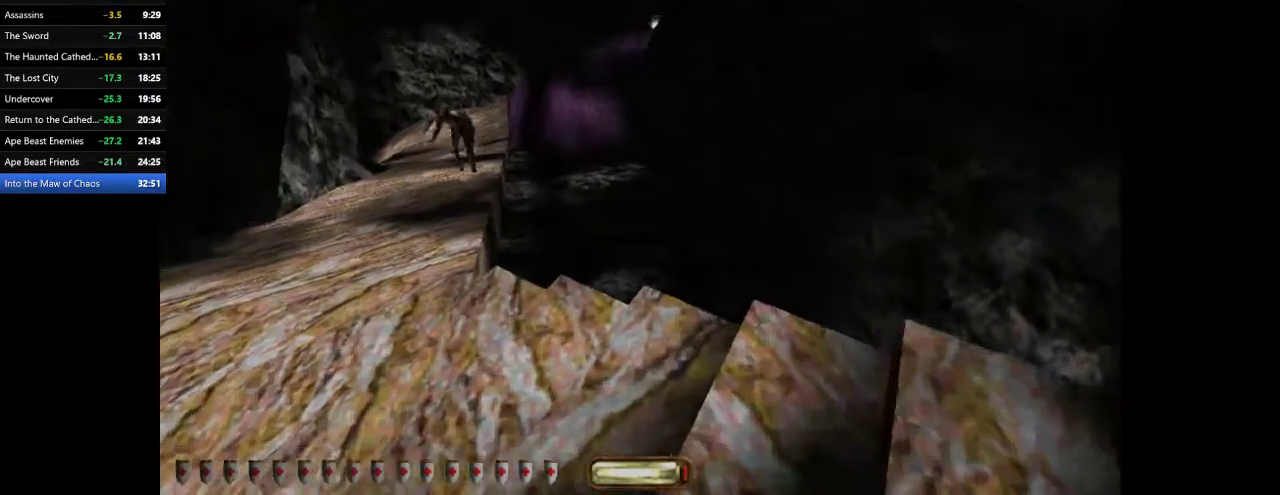
{"keys": ["a", "w"], "mouse": [], "events": [[233, "space", "down"], [333, "space", "up"], [367, "space", "down"], [467, "space", "up"]]}
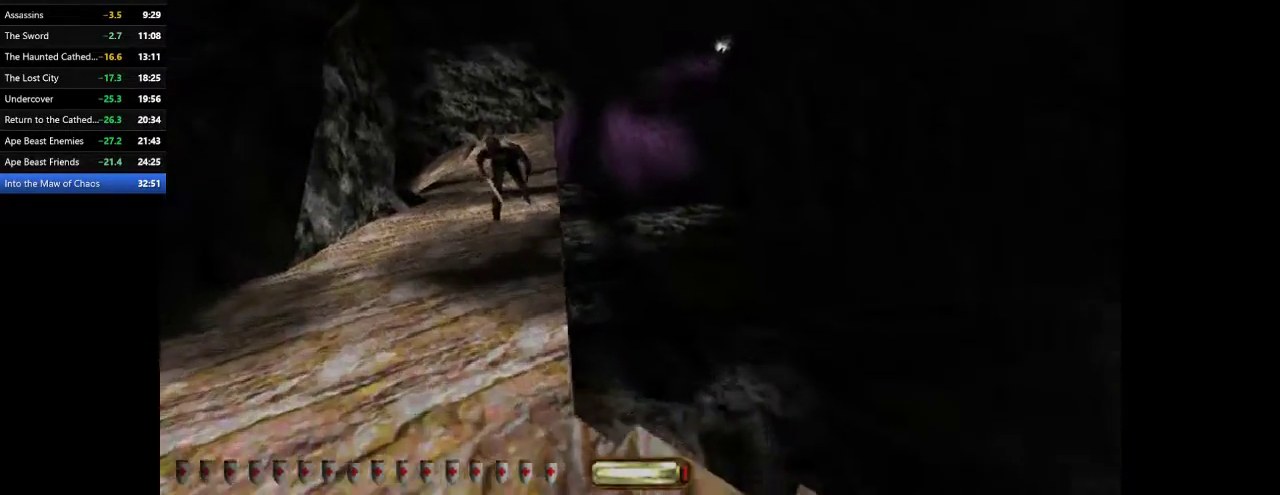
{"keys": ["a", "w"], "mouse": [], "events": [[67, "space", "down"], [200, "space", "up"], [233, "space", "down"], [333, "space", "up"]]}
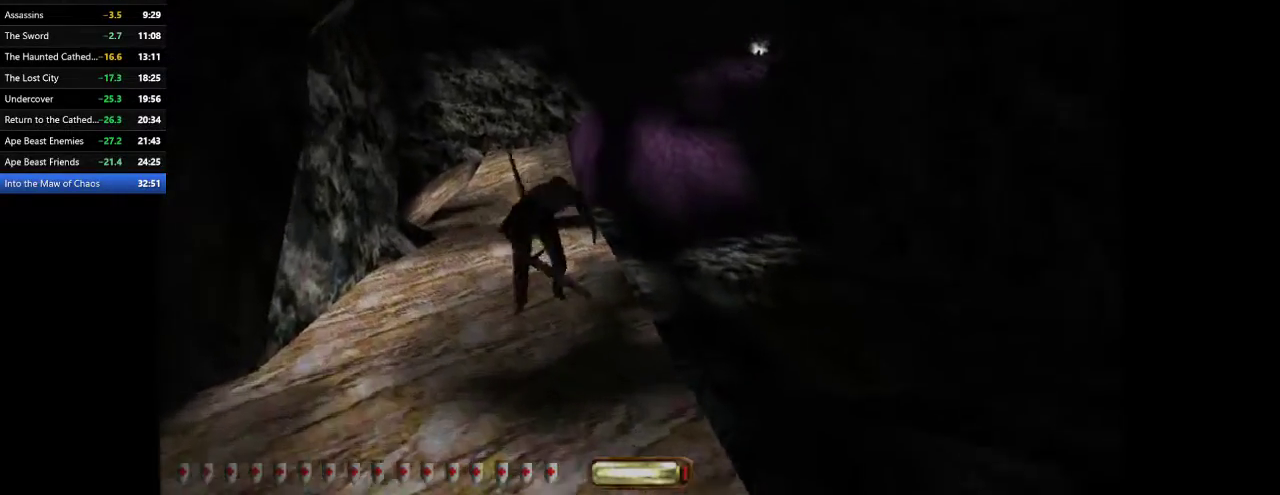
{"keys": ["a", "w"], "mouse": [], "events": [[33, "space", "down"], [100, "space", "up"]]}
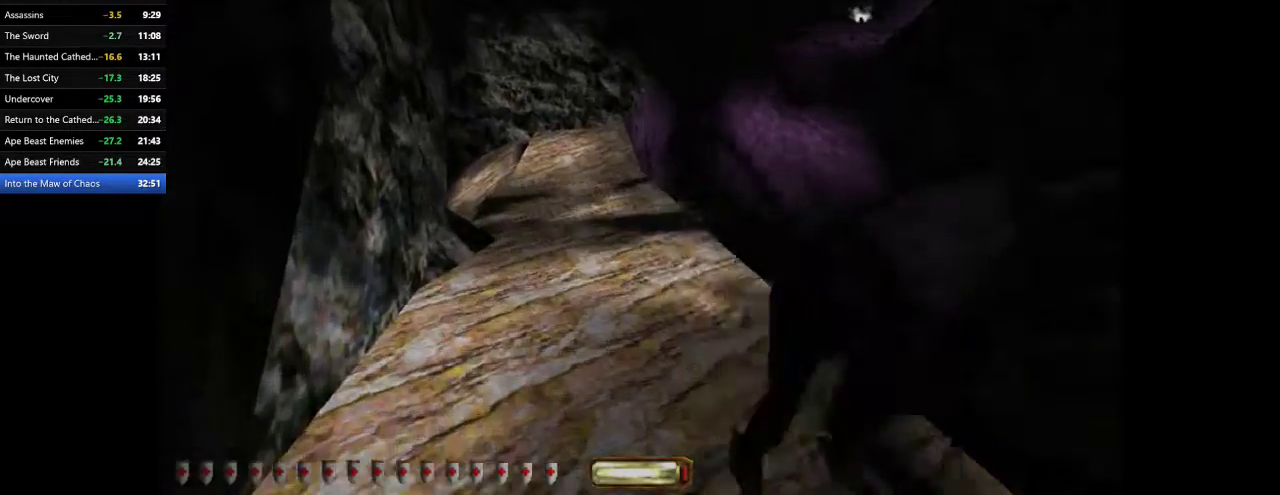
{"keys": ["d", "w"], "mouse": [], "events": [[133, "a", "up"], [133, "d", "down"], [467, "space", "down"], [500, "space", "up"]]}
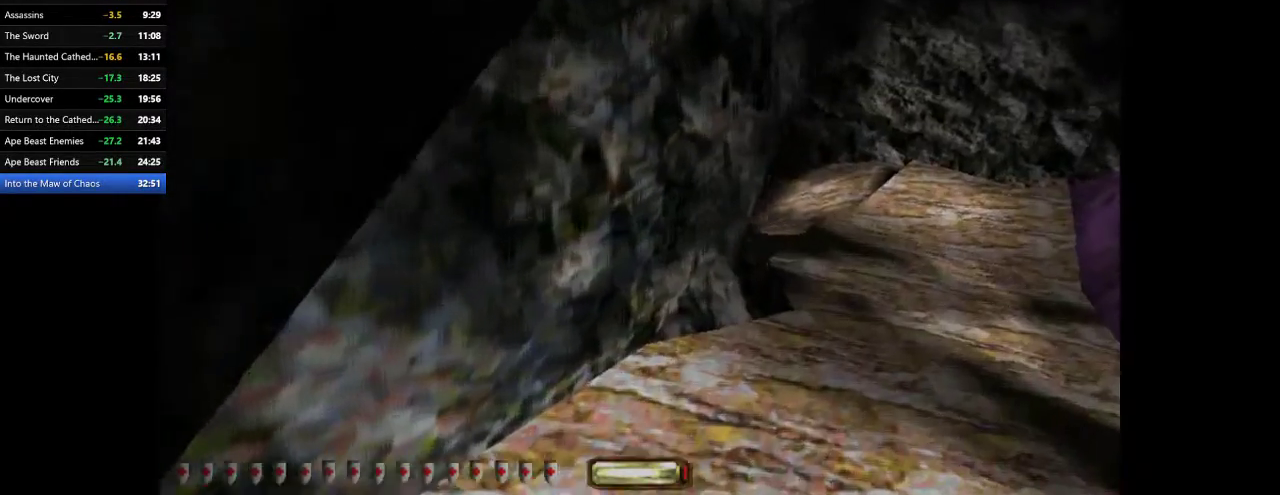
{"keys": ["a", "w"], "mouse": [], "events": [[200, "d", "up"], [233, "a", "down"]]}